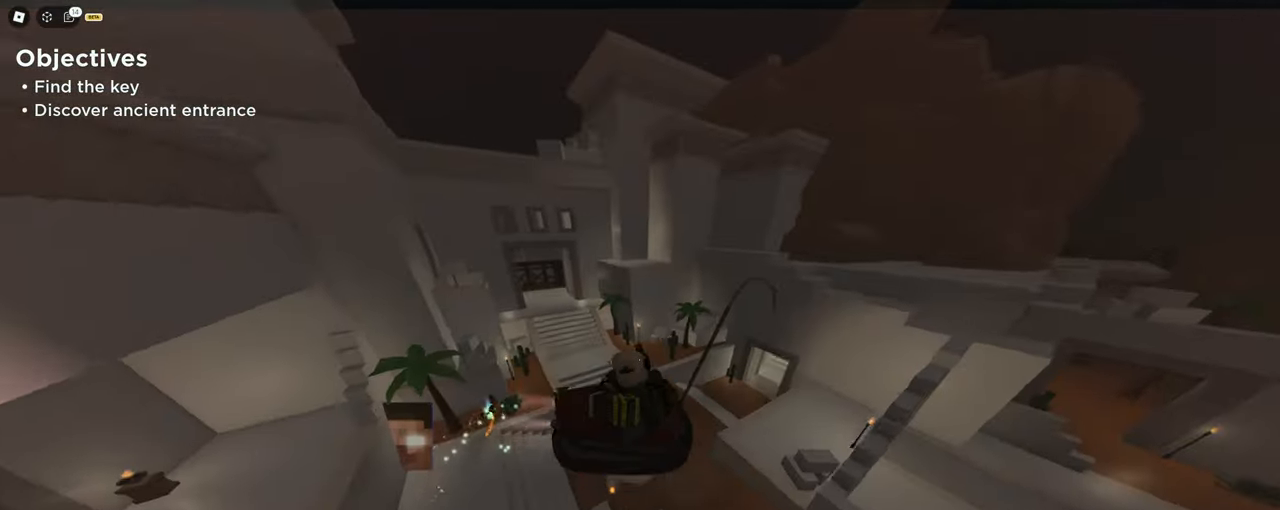
Gameplay with keyboard and mouse; each line is a JSON object with the keys and mouse buttons held at the frame after it. "events" lists presses ("down") and releases ("up") of "1", "2", "3", "4", "5", "a", "alt", "b", "c", "ctrl", "d", "e", "f", "g", "q", "r", "s", "shift", "space", "t", "tab", "tilde", "v", "w", "x", "z", "mouse_left", "mouse_right", "mouse_mb4" and "mouse_mb5" between this image and that frame as [ms after this image, input, new state], when the widget could be followed in between. "mouse_left", "mouse_right", "mouse_mb4", "mouse_mb5" = the "left", "right", "mb4", "mb5" buttons of the "mouse" list. No other keys are recorded. Mouse movement is not recorded. Not read: mouse_wheel.
{"keys": ["a", "c", "w"], "mouse": [], "events": []}
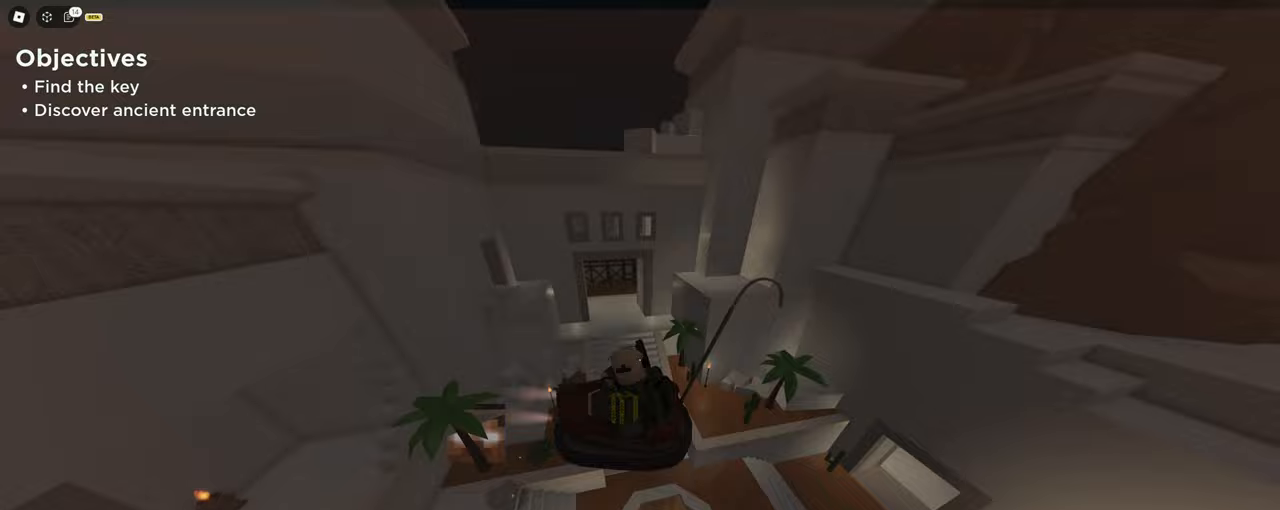
{"keys": ["c", "d", "w"], "mouse": [], "events": [[317, "a", "up"], [317, "d", "down"]]}
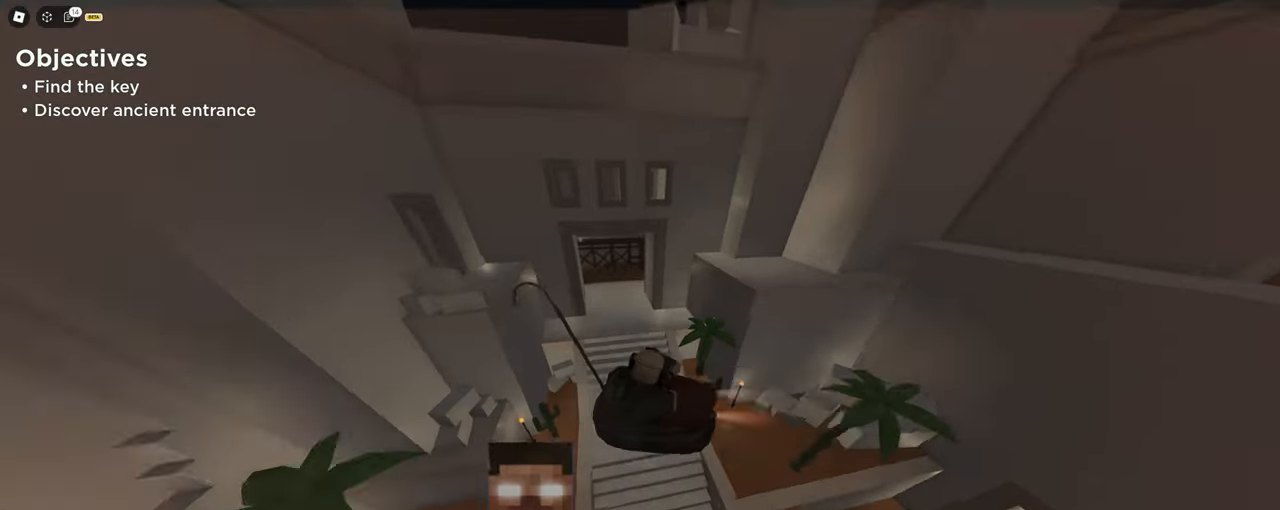
{"keys": ["a", "c", "w"], "mouse": [], "events": [[233, "space", "down"], [283, "space", "up"], [383, "a", "down"], [383, "space", "down"], [417, "d", "up"], [467, "space", "up"]]}
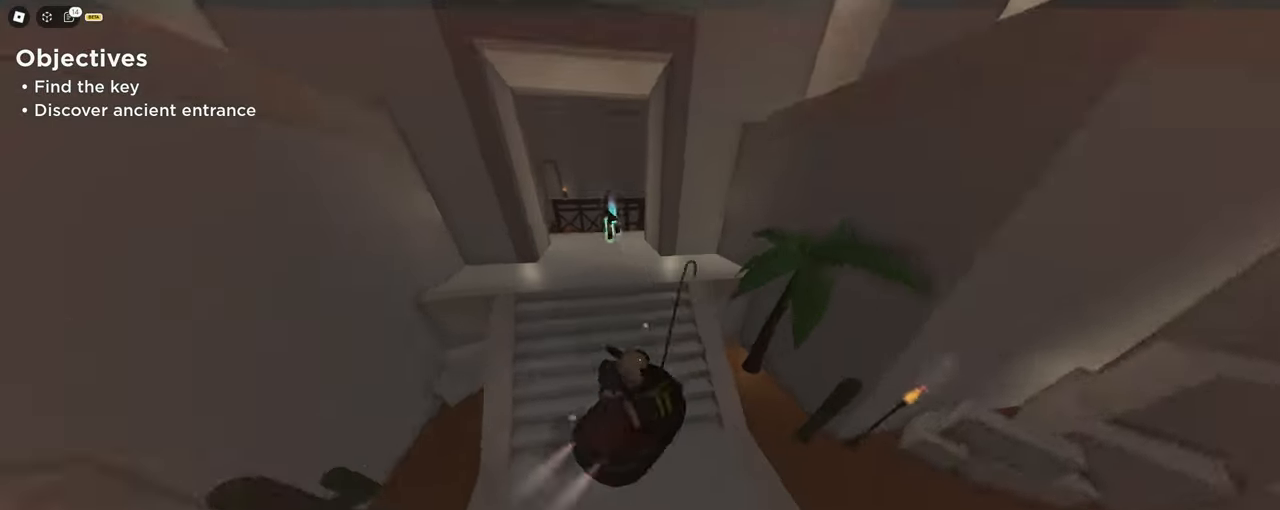
{"keys": ["a", "c", "space", "w"], "mouse": [], "events": [[17, "space", "down"], [117, "space", "up"], [150, "space", "down"], [200, "space", "up"], [250, "space", "down"], [350, "space", "up"], [433, "space", "down"]]}
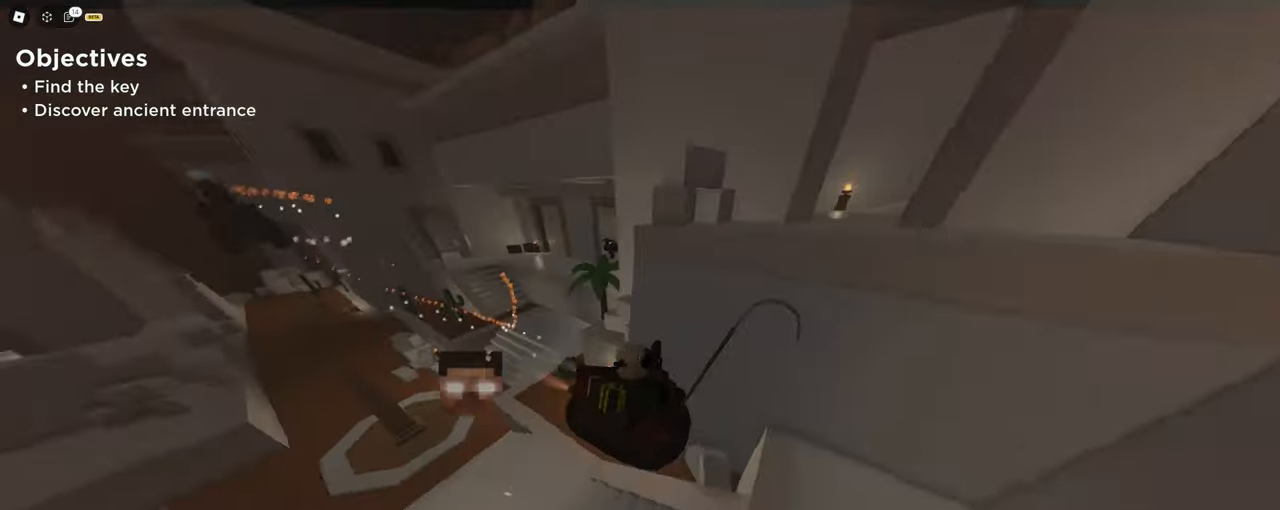
{"keys": ["a", "c", "w"], "mouse": [], "events": [[167, "space", "up"], [217, "space", "down"], [267, "space", "up"], [317, "space", "down"], [450, "space", "up"]]}
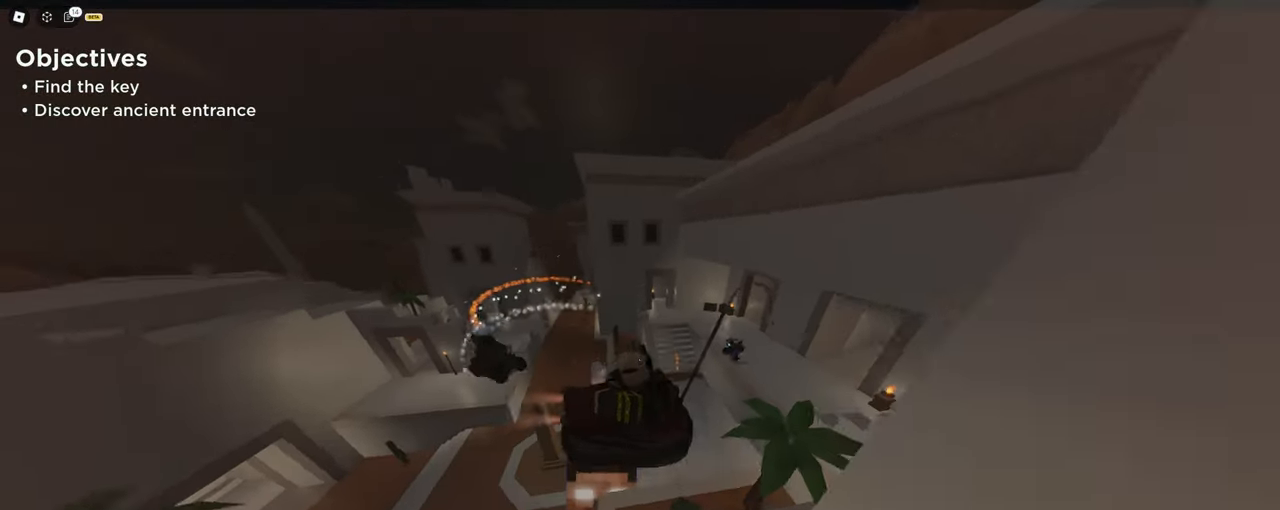
{"keys": ["c", "d", "space", "w"], "mouse": [], "events": [[50, "space", "down"], [100, "a", "up"], [100, "d", "down"], [100, "space", "up"], [217, "space", "down"], [333, "space", "up"], [367, "space", "down"], [417, "space", "up"], [450, "space", "down"]]}
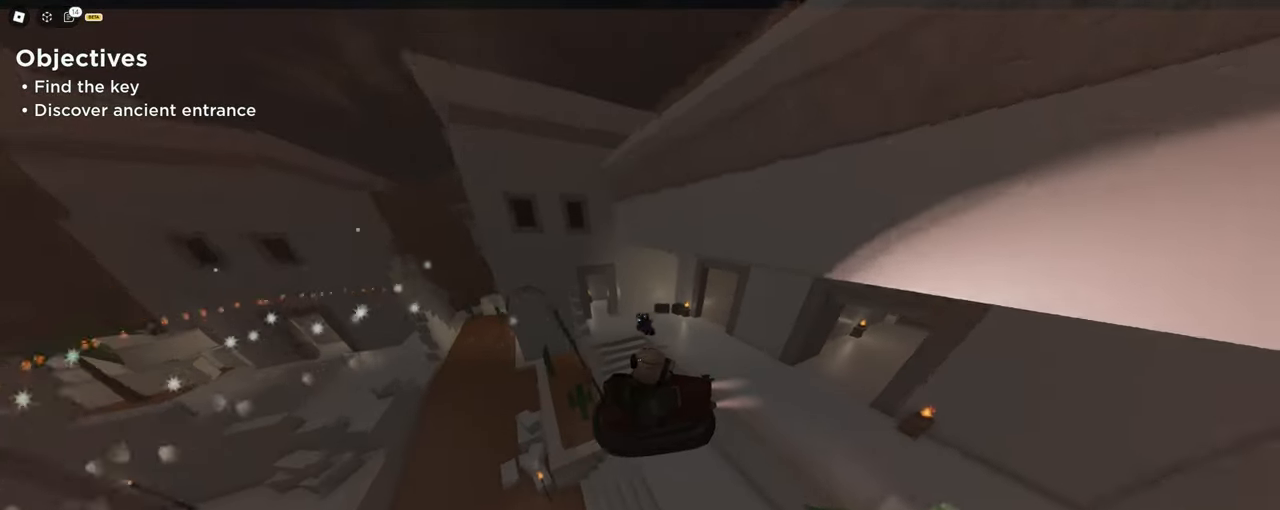
{"keys": ["a", "c", "space", "w"], "mouse": [], "events": [[17, "space", "up"], [117, "a", "down"], [117, "d", "up"], [117, "space", "down"], [200, "space", "up"], [250, "space", "down"], [350, "space", "up"], [483, "space", "down"]]}
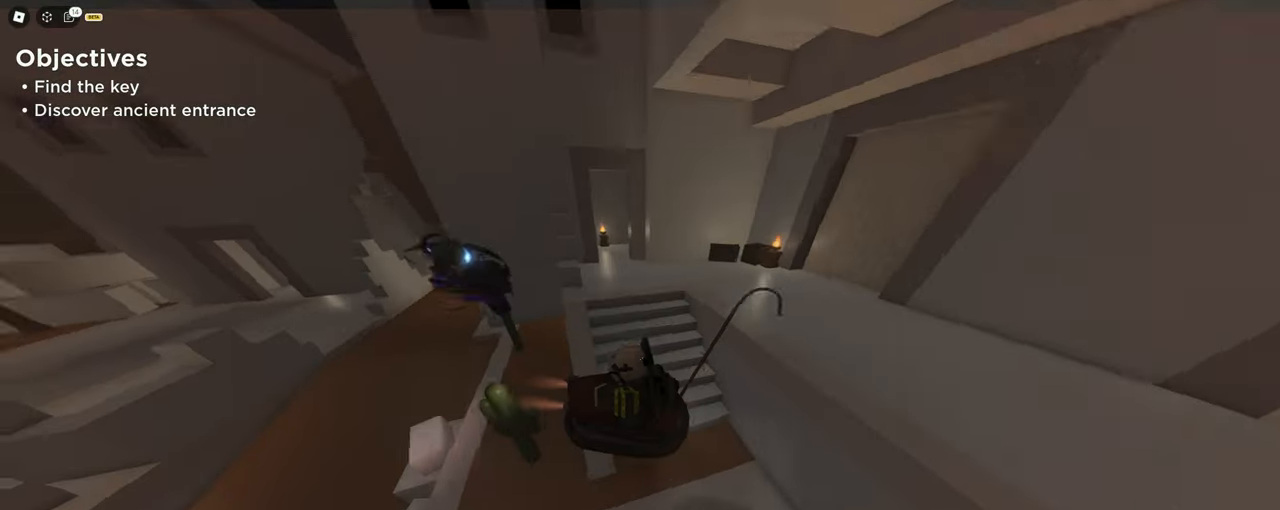
{"keys": ["a", "c", "w"], "mouse": [], "events": [[217, "space", "up"], [317, "space", "down"], [500, "space", "up"]]}
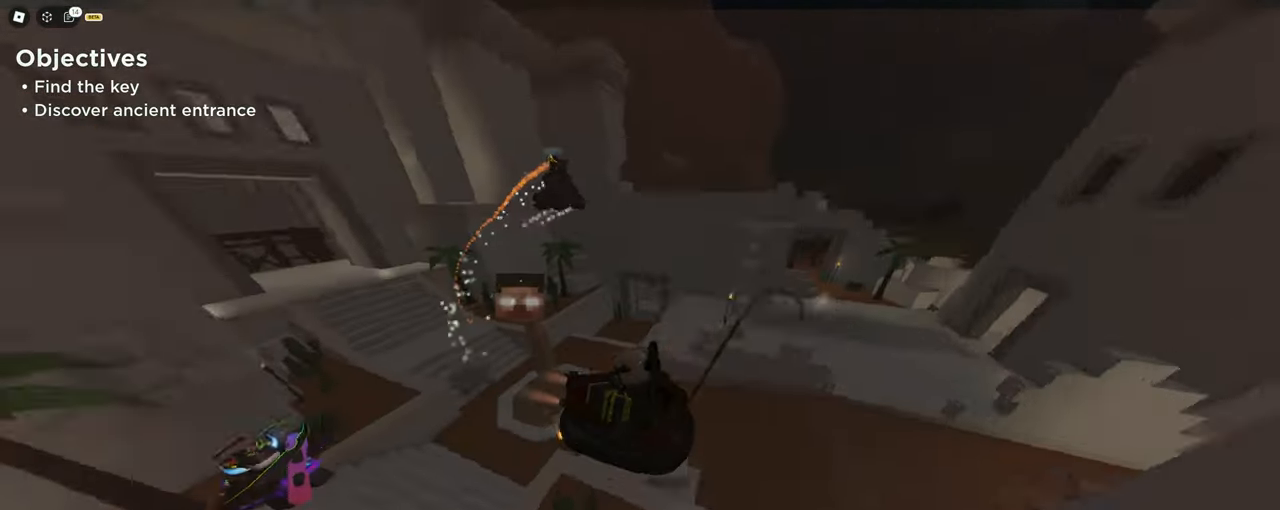
{"keys": ["a", "c", "w"], "mouse": [], "events": [[50, "space", "down"], [100, "space", "up"], [183, "space", "down"], [283, "space", "up"], [333, "space", "down"], [467, "space", "up"]]}
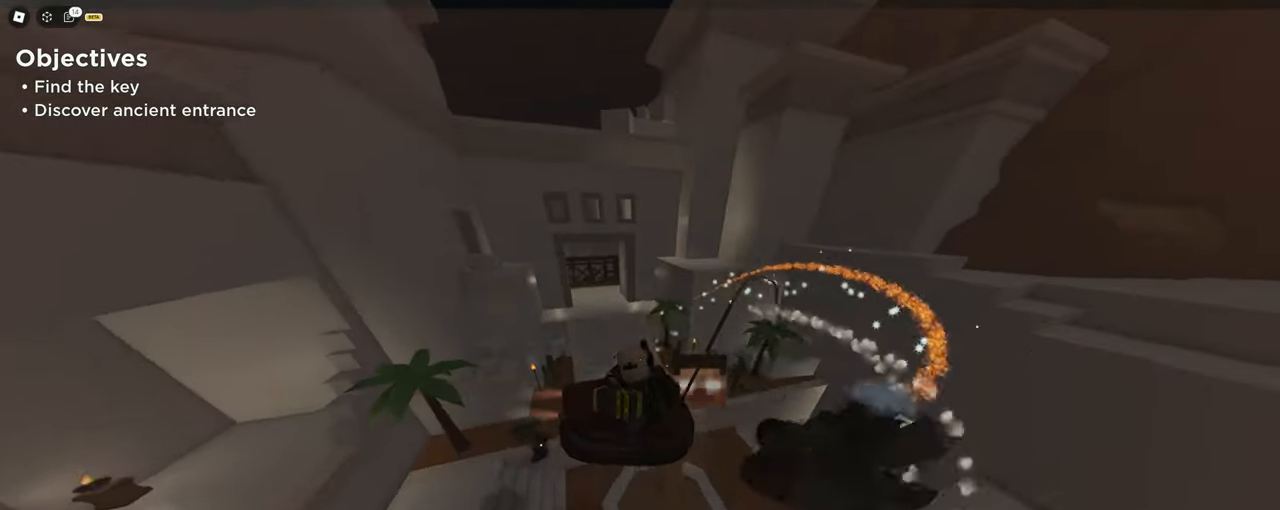
{"keys": ["a", "c", "space", "w"], "mouse": [], "events": [[17, "space", "down"], [67, "space", "up"], [100, "space", "down"], [150, "space", "up"], [300, "space", "down"], [433, "space", "up"], [483, "space", "down"]]}
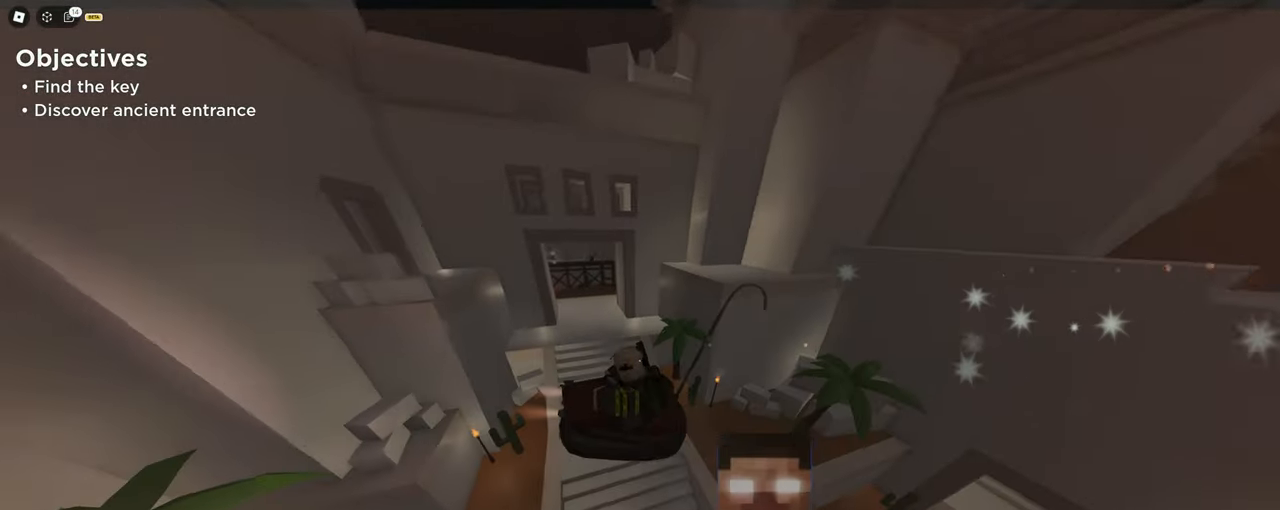
{"keys": ["a", "c", "space", "w"], "mouse": [], "events": [[33, "space", "up"], [83, "space", "down"], [133, "space", "up"], [400, "space", "down"]]}
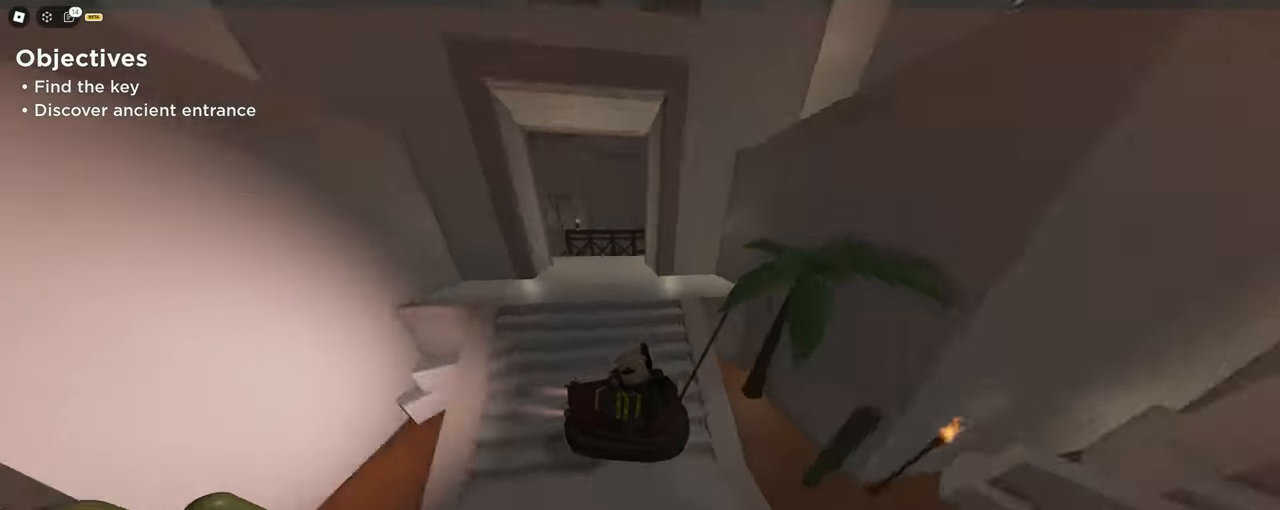
{"keys": ["a", "c", "space", "w"], "mouse": [], "events": [[50, "space", "up"], [133, "space", "down"], [233, "space", "up"], [283, "space", "down"], [383, "space", "up"], [467, "space", "down"]]}
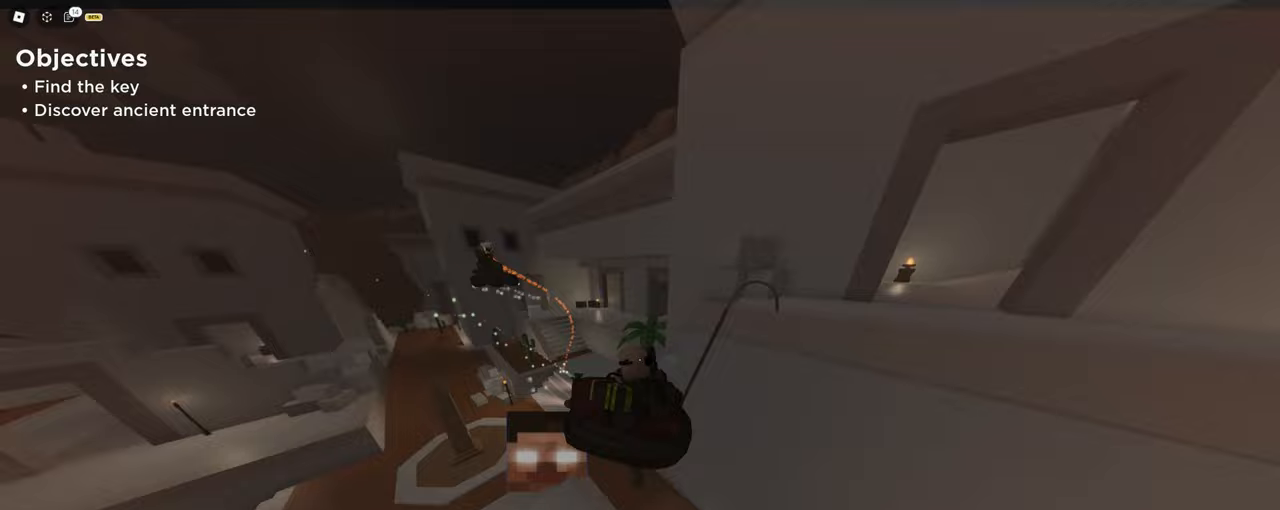
{"keys": ["a", "c", "w"], "mouse": [], "events": [[17, "space", "up"], [50, "space", "down"], [117, "space", "up"], [200, "space", "down"], [433, "space", "up"]]}
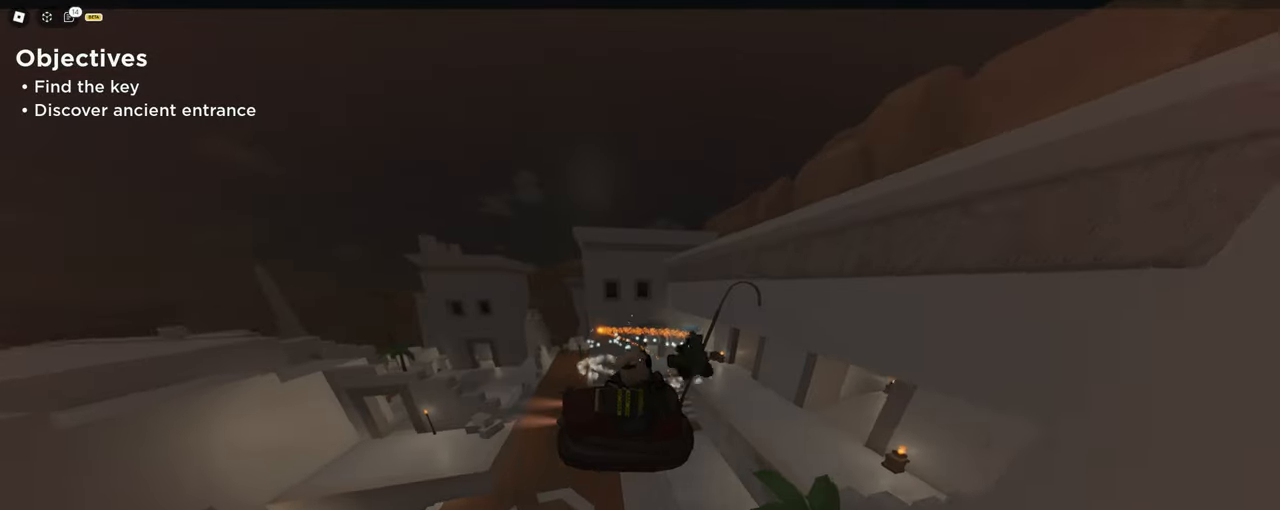
{"keys": ["c", "d", "w"], "mouse": [], "events": [[83, "space", "down"], [117, "space", "up"], [167, "space", "down"], [217, "space", "up"], [267, "space", "down"], [367, "space", "up"], [500, "a", "up"], [500, "d", "down"]]}
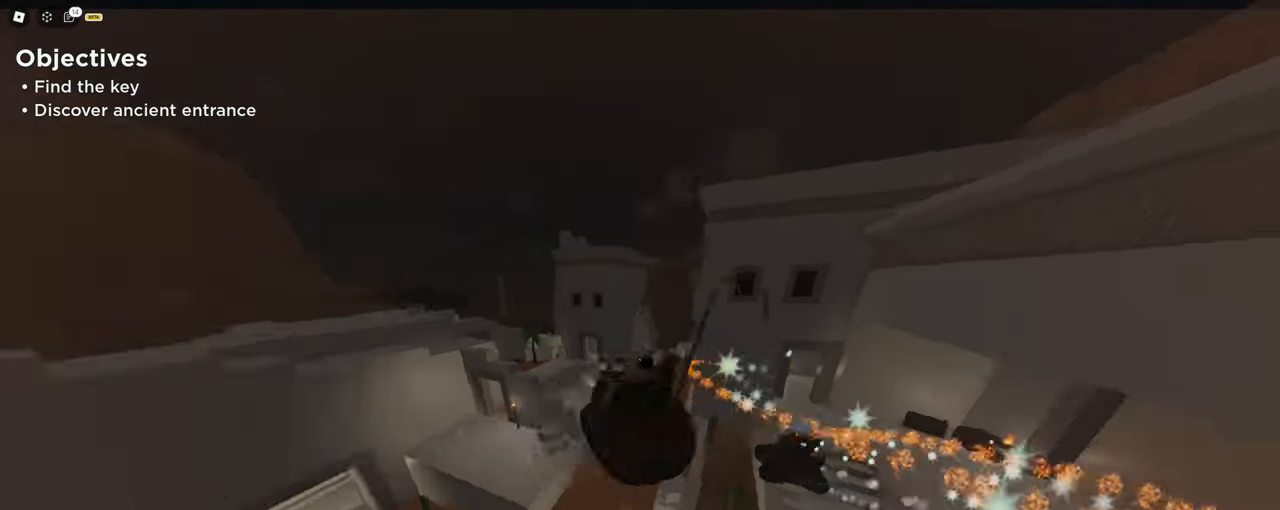
{"keys": ["a", "c", "w"], "mouse": [], "events": [[100, "space", "down"], [133, "space", "up"], [167, "space", "down"], [233, "space", "up"], [283, "space", "down"], [333, "space", "up"], [383, "a", "down"], [417, "d", "up"], [417, "space", "down"], [467, "space", "up"]]}
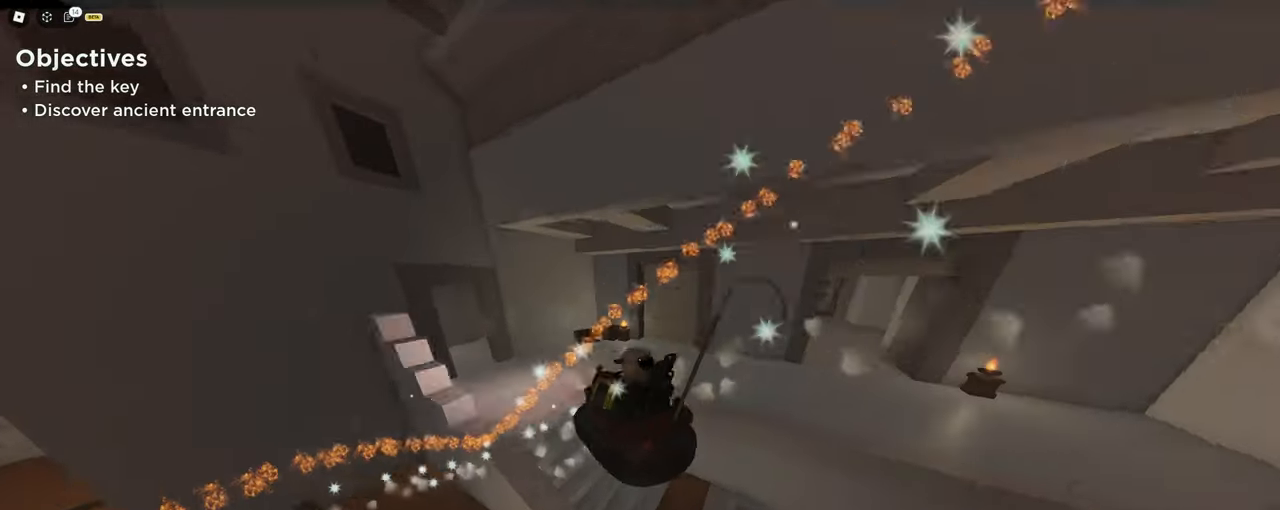
{"keys": ["a", "c", "w"], "mouse": [], "events": [[17, "space", "down"], [67, "space", "up"], [200, "space", "down"], [250, "space", "up"], [283, "space", "down"], [350, "space", "up"], [433, "space", "down"], [483, "space", "up"]]}
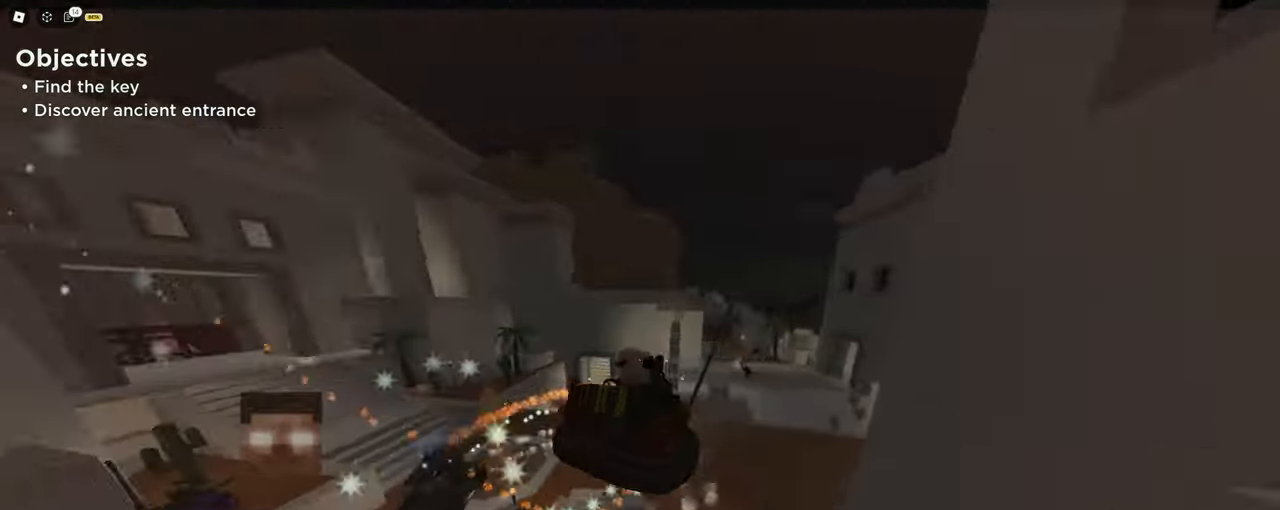
{"keys": ["a", "c", "space", "w"], "mouse": [], "events": [[83, "space", "down"], [167, "space", "up"], [400, "space", "down"]]}
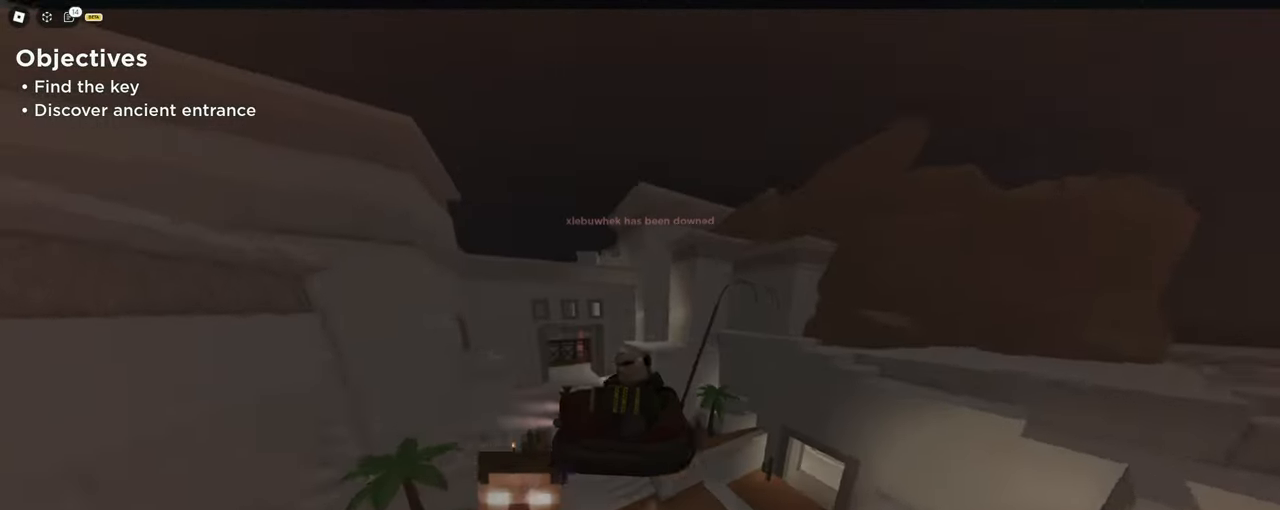
{"keys": ["c", "d", "w"], "mouse": [], "events": [[150, "space", "up"], [233, "space", "down"], [383, "space", "up"], [467, "a", "up"], [467, "d", "down"]]}
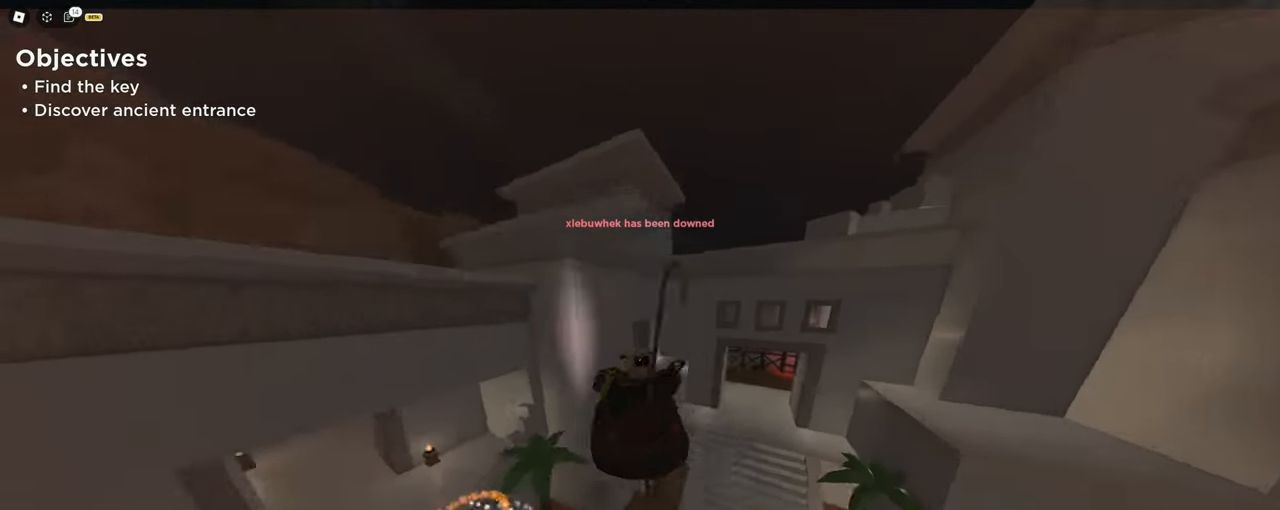
{"keys": ["a", "c", "w"], "mouse": [], "events": [[117, "space", "down"], [250, "space", "up"], [400, "space", "down"], [483, "a", "down"], [483, "d", "up"], [483, "space", "up"]]}
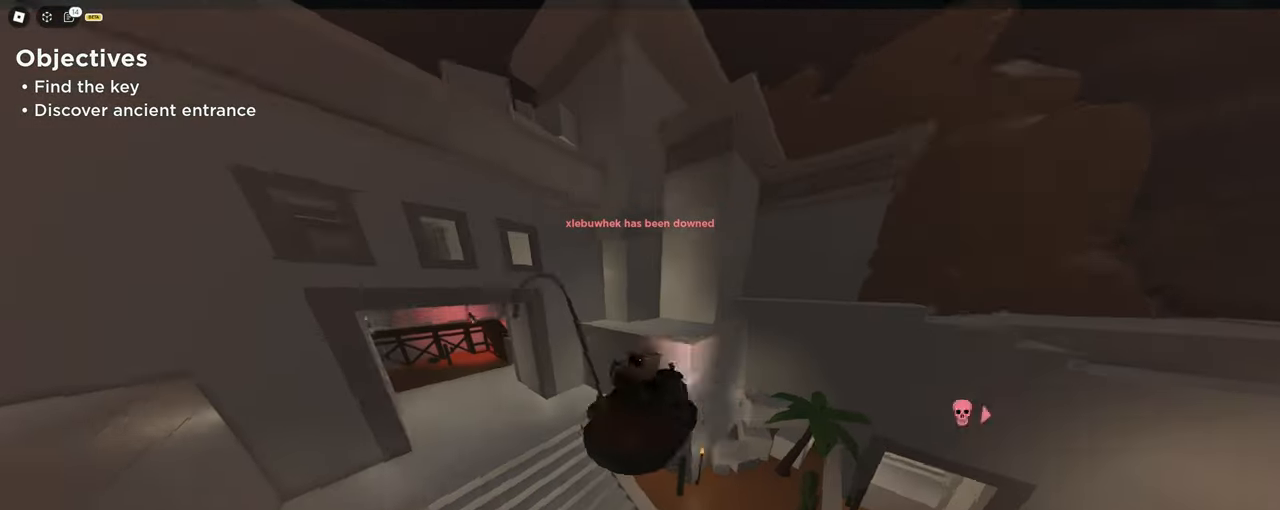
{"keys": ["a", "c", "w"], "mouse": [], "events": [[33, "space", "down"], [167, "space", "up"], [267, "space", "down"], [317, "space", "up"], [383, "space", "down"], [500, "space", "up"]]}
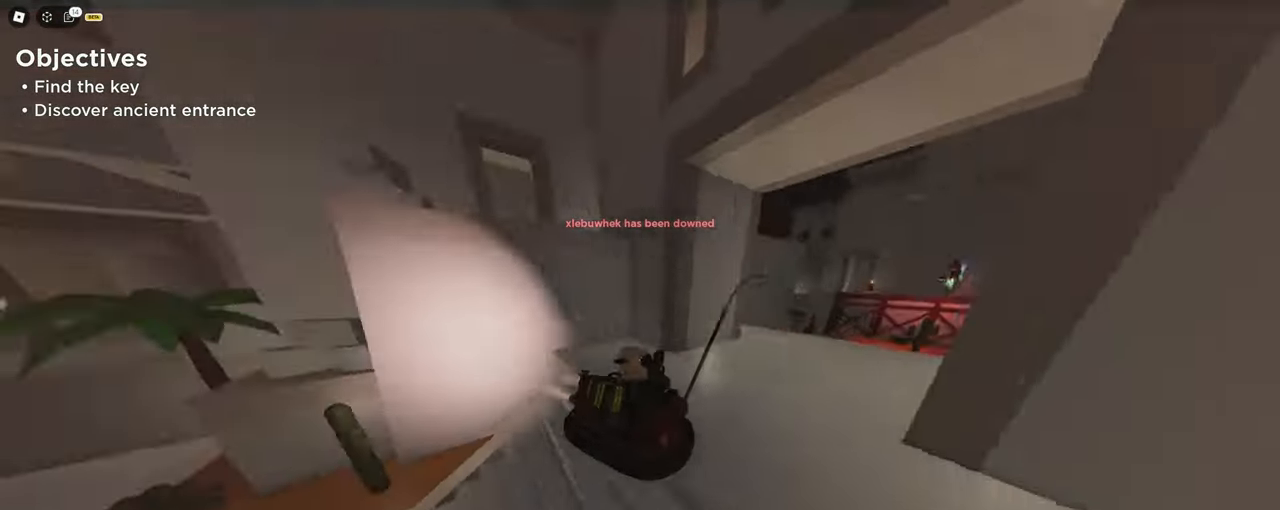
{"keys": ["a", "c", "space", "w"], "mouse": [], "events": [[50, "space", "down"], [233, "space", "up"], [317, "space", "down"], [383, "space", "up"], [450, "space", "down"]]}
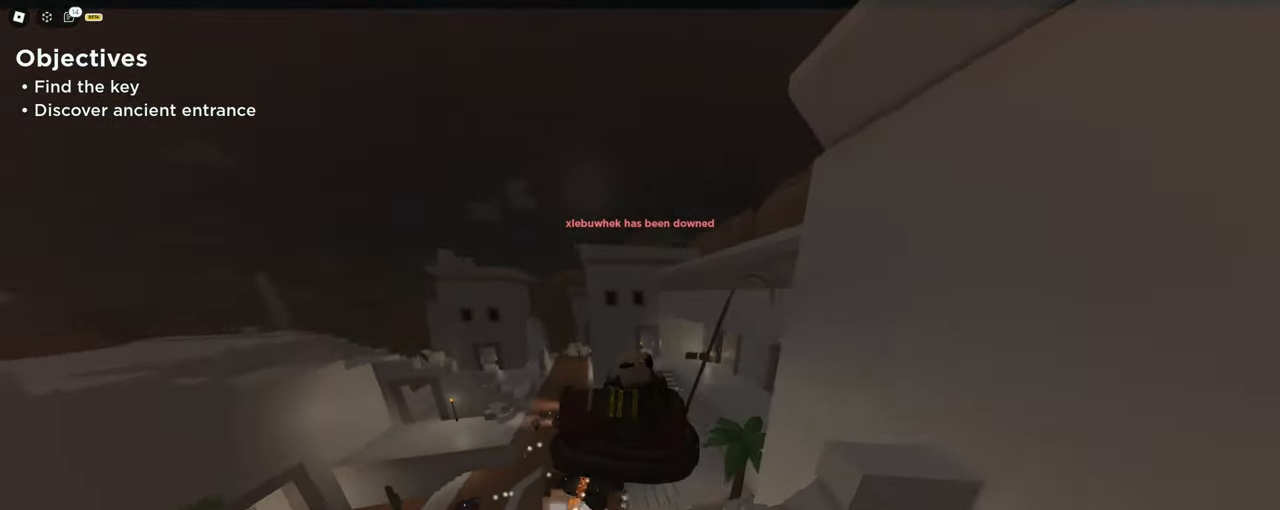
{"keys": ["a", "c", "space", "w"], "mouse": [], "events": [[17, "space", "up"], [250, "space", "down"]]}
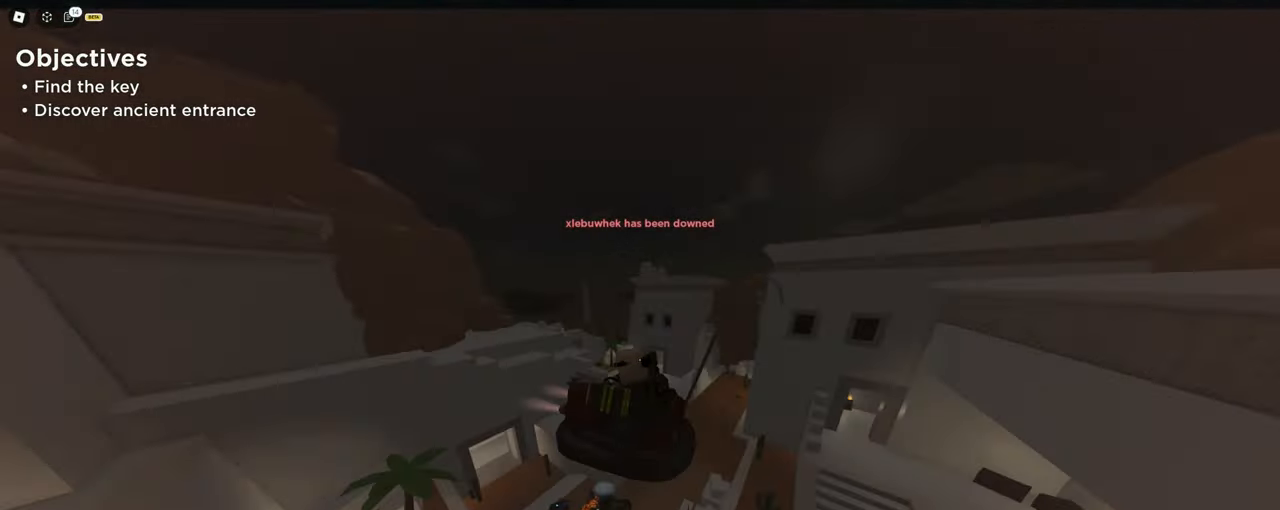
{"keys": ["c", "d", "space", "w"], "mouse": [], "events": [[33, "space", "up"], [117, "a", "up"], [117, "d", "down"], [117, "space", "down"], [267, "space", "up"], [367, "space", "down"], [400, "space", "up"], [450, "space", "down"]]}
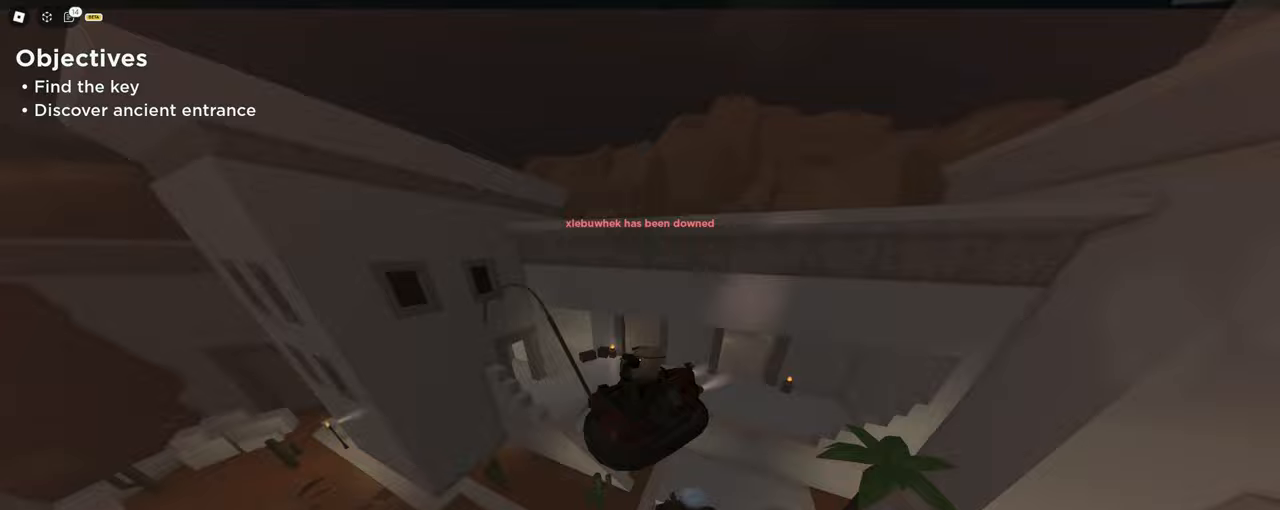
{"keys": ["a", "c", "space", "w"], "mouse": [], "events": [[50, "space", "up"], [83, "space", "down"], [183, "a", "down"], [183, "space", "up"], [233, "d", "up"], [250, "space", "down"], [333, "space", "up"], [400, "space", "down"], [467, "space", "up"], [500, "space", "down"]]}
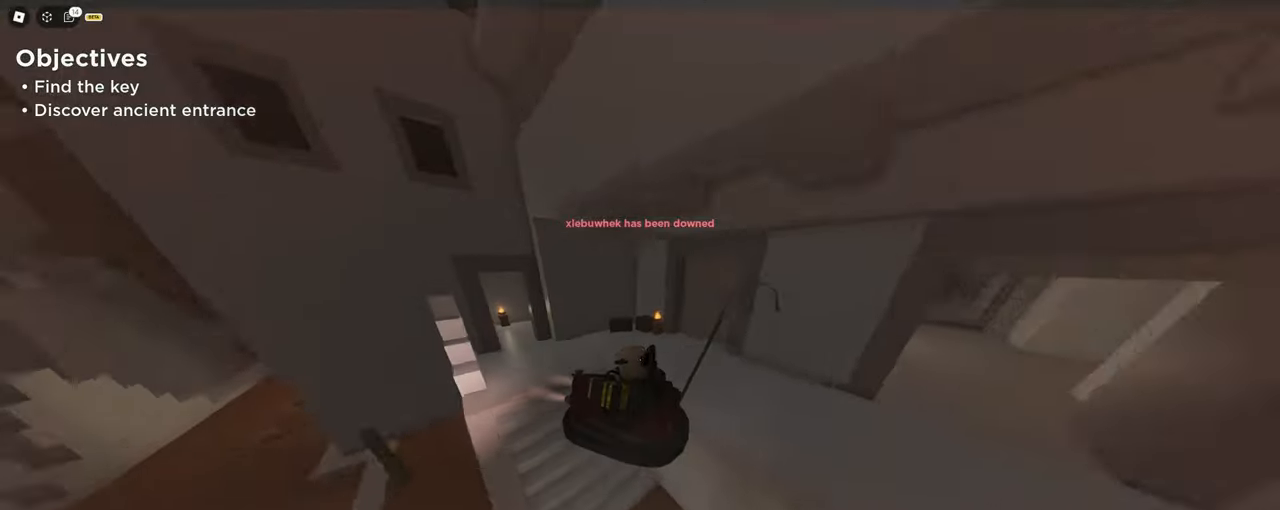
{"keys": ["a", "c", "space", "w"], "mouse": [], "events": [[67, "space", "up"], [200, "space", "down"], [300, "space", "up"], [483, "space", "down"]]}
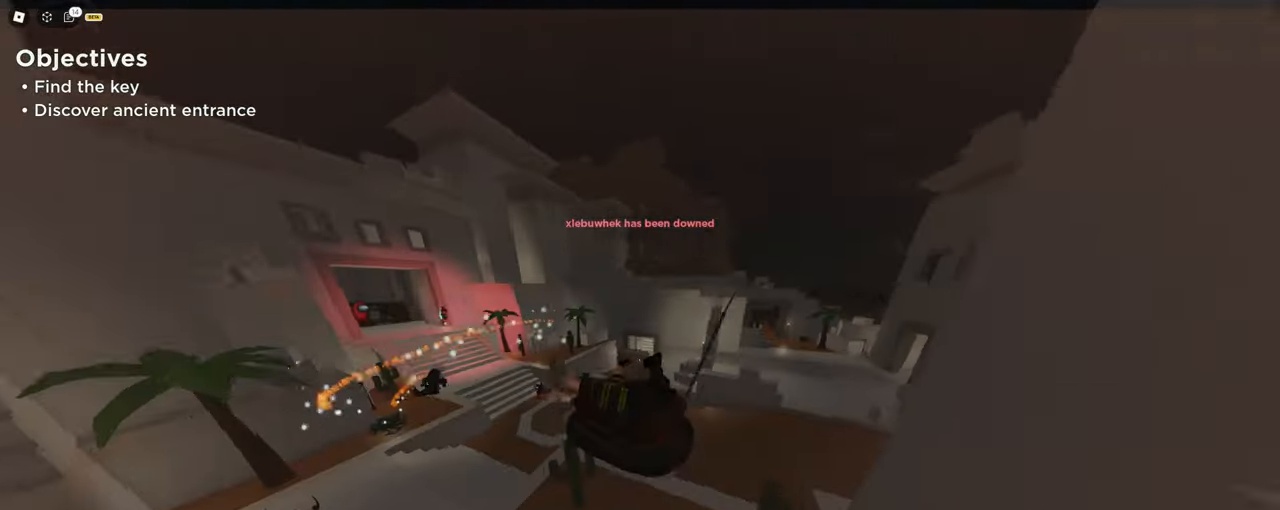
{"keys": ["a", "c", "w"], "mouse": [], "events": [[33, "space", "up"], [83, "space", "down"], [133, "space", "up"], [200, "space", "down"], [267, "space", "up"]]}
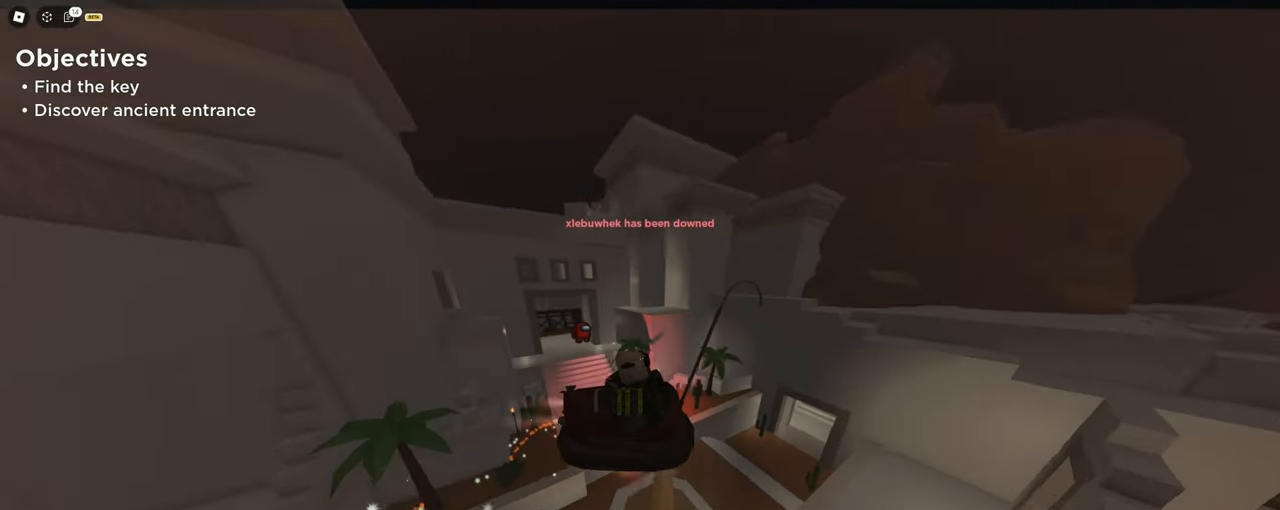
{"keys": ["c", "d", "w"], "mouse": [], "events": [[167, "space", "down"], [233, "space", "up"], [417, "d", "down"], [467, "a", "up"]]}
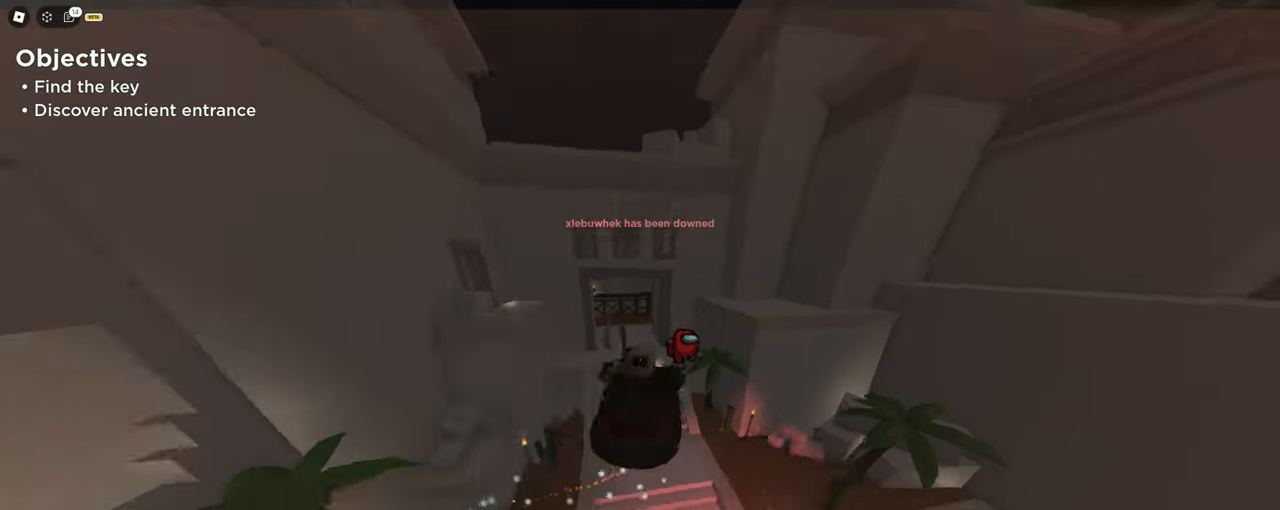
{"keys": ["a", "c", "w"], "mouse": [], "events": [[250, "a", "down"], [300, "d", "up"], [350, "space", "down"], [400, "space", "up"]]}